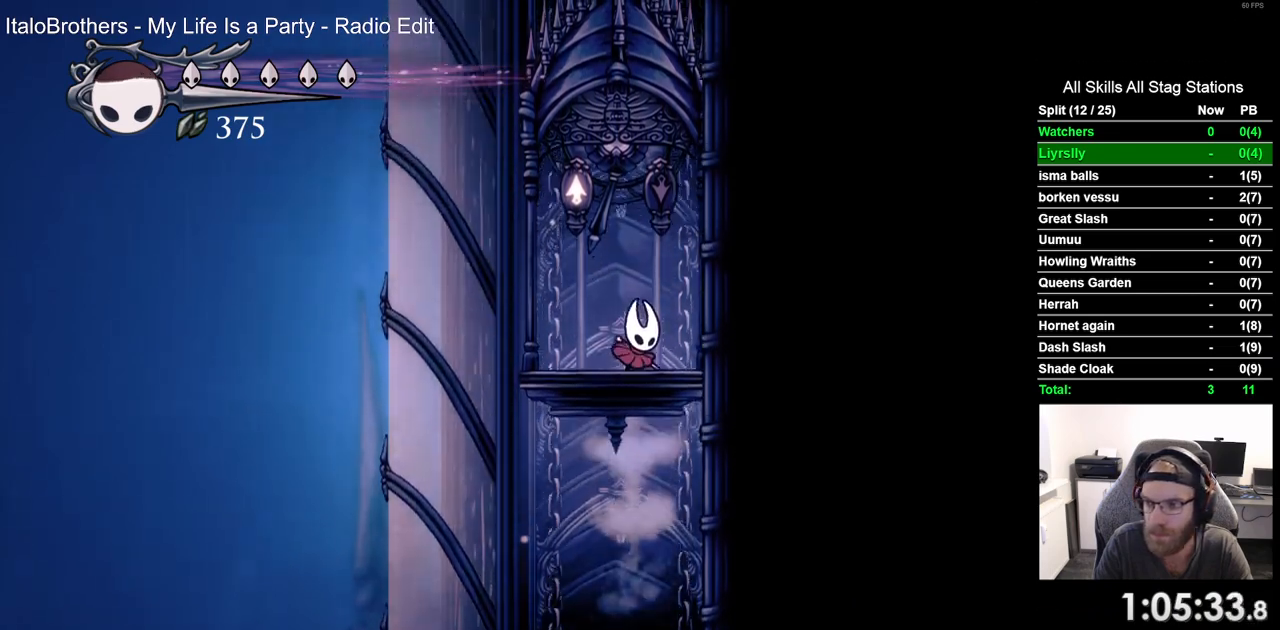
Gameplay with a controller (PlayStation layout); each line is a JSON object with the inputs held at the frame after it. "events" lists button and stick changes between this image and that frame as [ms after this image, input, new state], when the widget could be followed in between.
{"buttons": [], "left_stick": "center", "right_stick": "center", "events": [[267, "CROSS", "up"], [350, "CROSS", "down"], [450, "CROSS", "up"]]}
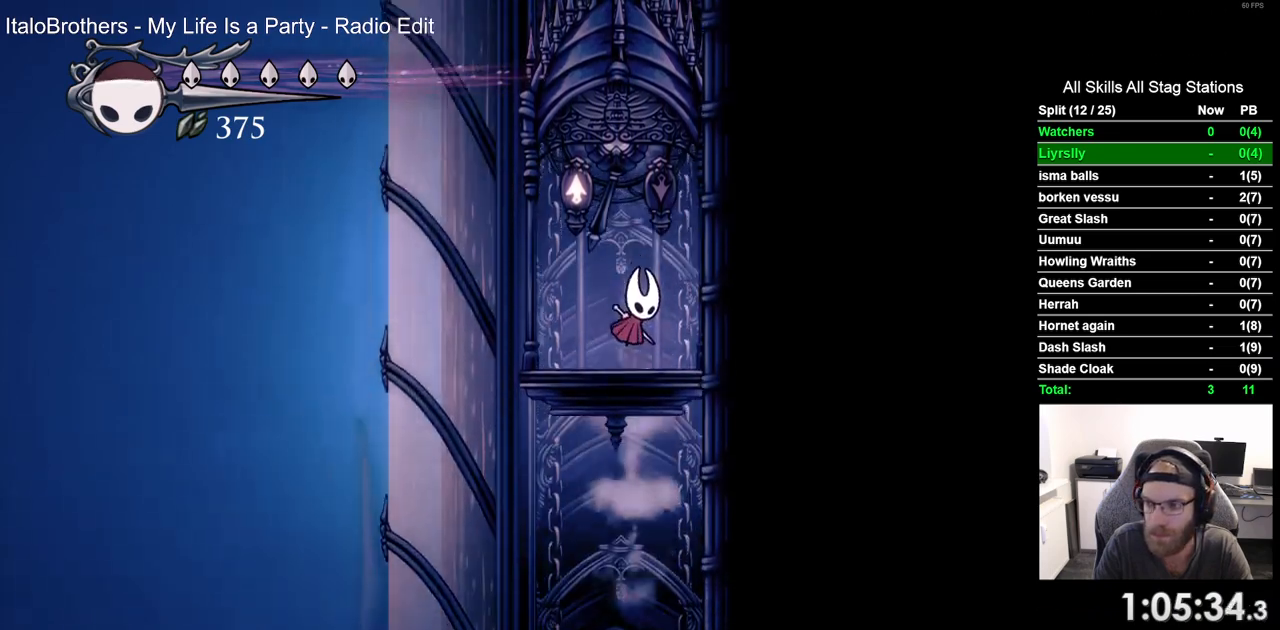
{"buttons": ["CROSS"], "left_stick": "center", "right_stick": "center", "events": [[50, "CROSS", "down"], [150, "CROSS", "up"], [267, "CROSS", "down"], [350, "CROSS", "up"], [450, "CROSS", "down"]]}
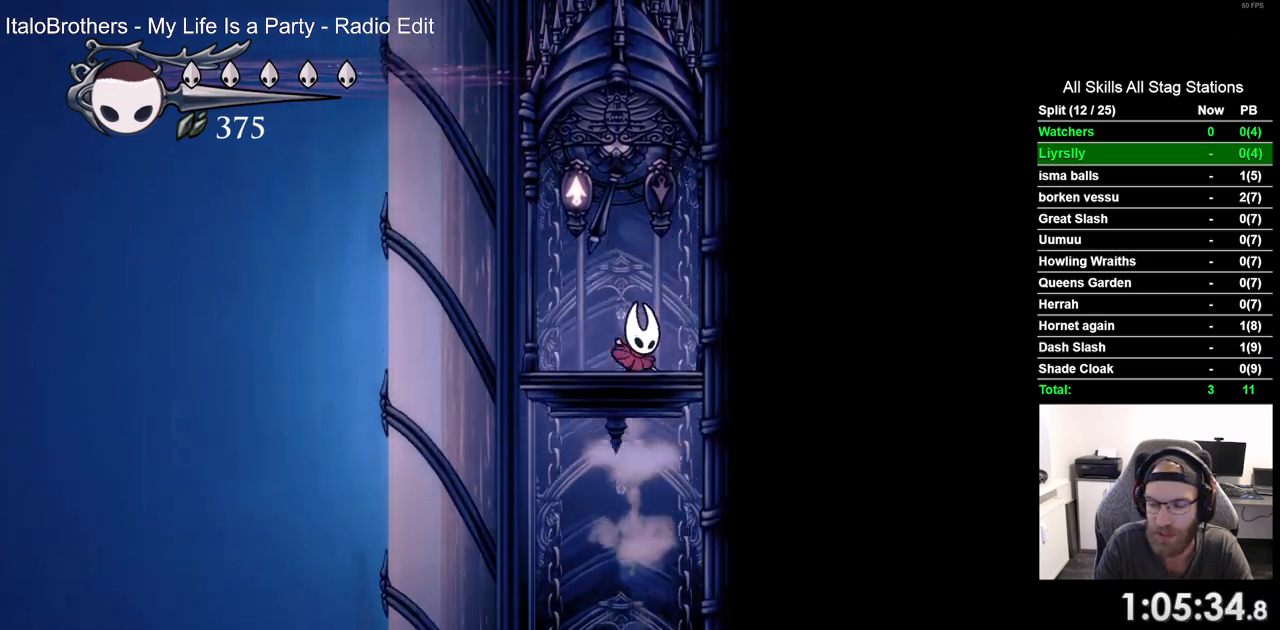
{"buttons": [], "left_stick": "center", "right_stick": "center", "events": [[50, "CROSS", "up"], [133, "CROSS", "down"], [250, "CROSS", "up"], [333, "CROSS", "down"], [433, "CROSS", "up"]]}
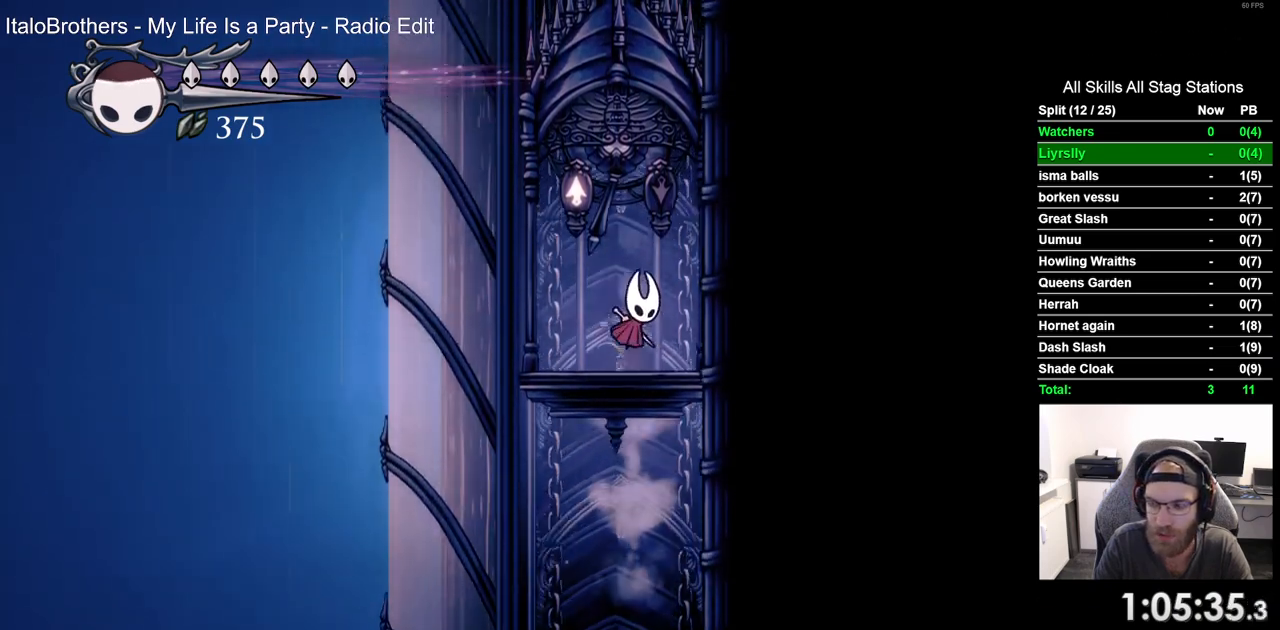
{"buttons": ["CROSS"], "left_stick": "center", "right_stick": "center", "events": [[17, "CROSS", "down"], [133, "CROSS", "up"], [217, "CROSS", "down"], [300, "CROSS", "up"], [400, "CROSS", "down"]]}
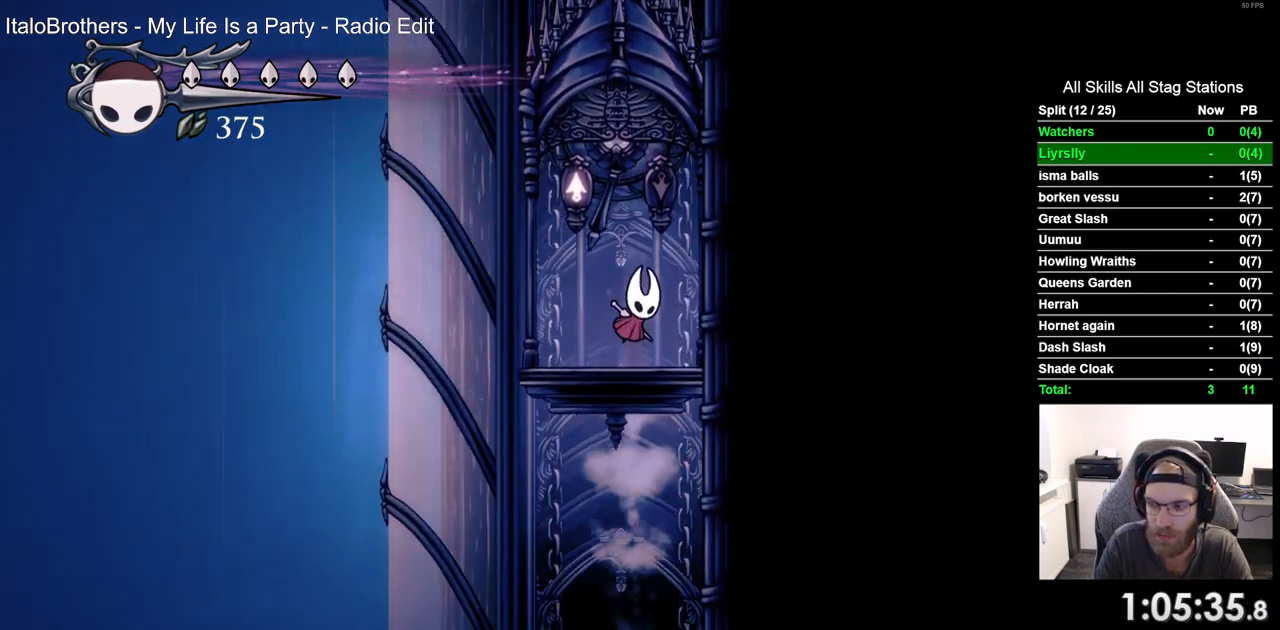
{"buttons": ["CROSS"], "left_stick": "center", "right_stick": "center", "events": [[17, "CROSS", "up"], [83, "CROSS", "down"], [200, "CROSS", "up"], [283, "CROSS", "down"], [383, "CROSS", "up"], [483, "CROSS", "down"]]}
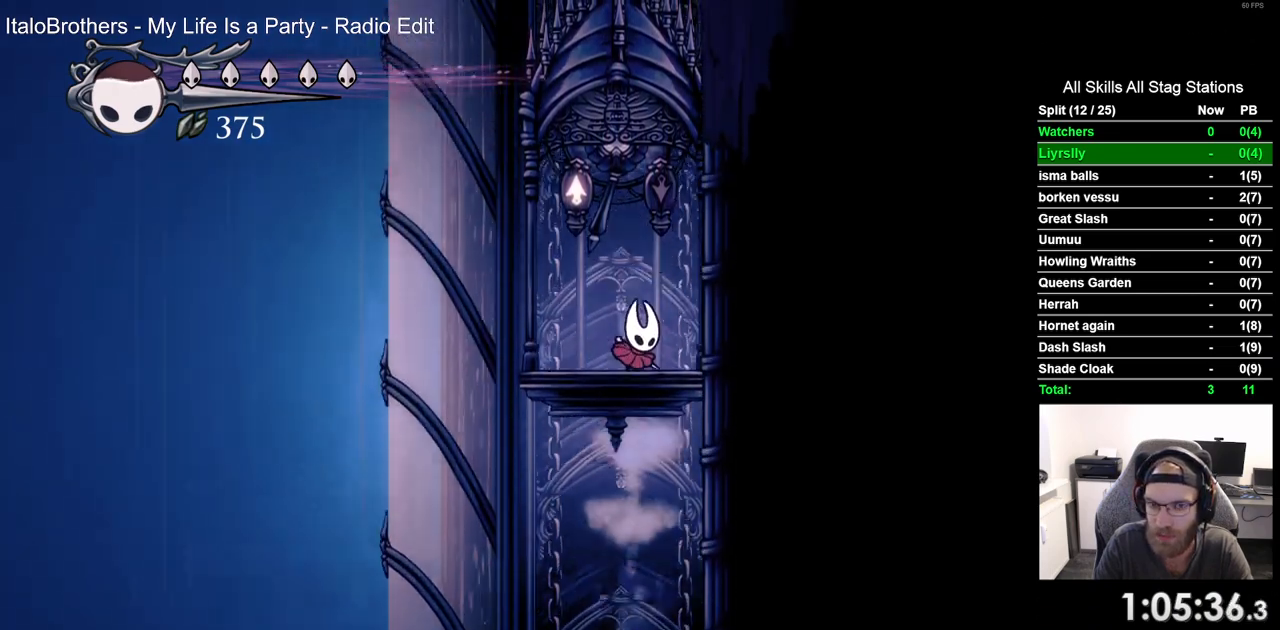
{"buttons": [], "left_stick": "center", "right_stick": "center", "events": [[483, "CROSS", "up"]]}
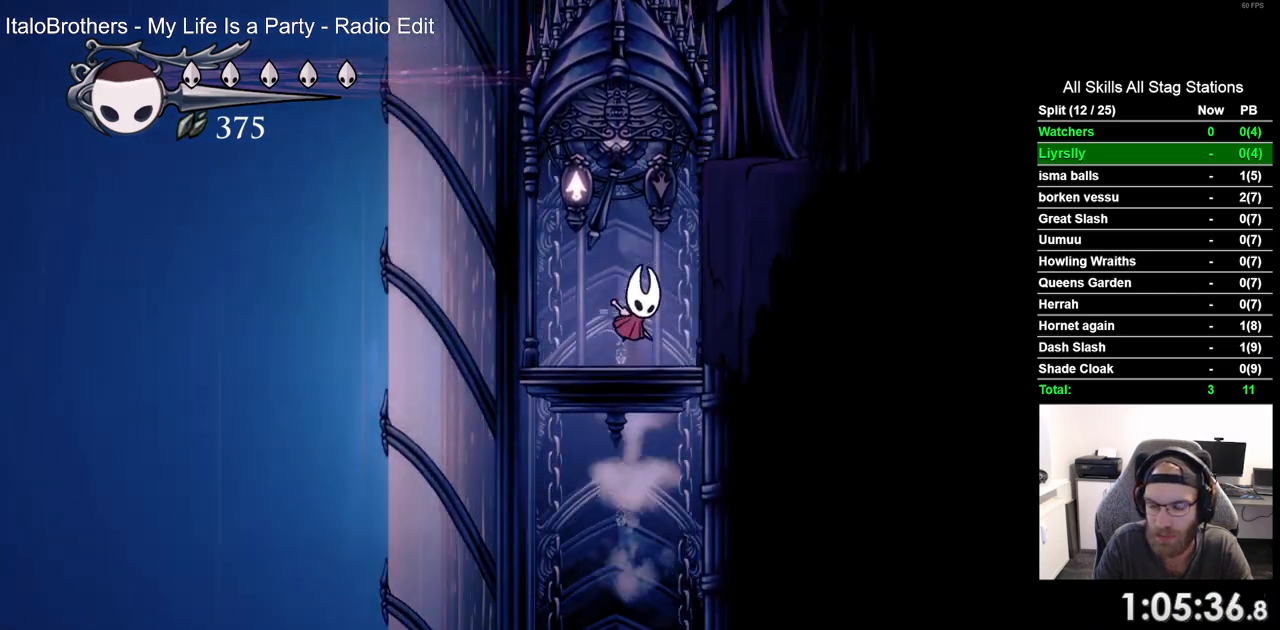
{"buttons": ["CROSS"], "left_stick": "center", "right_stick": "center", "events": [[100, "CROSS", "down"], [183, "CROSS", "up"], [300, "CROSS", "down"], [400, "CROSS", "up"], [500, "CROSS", "down"]]}
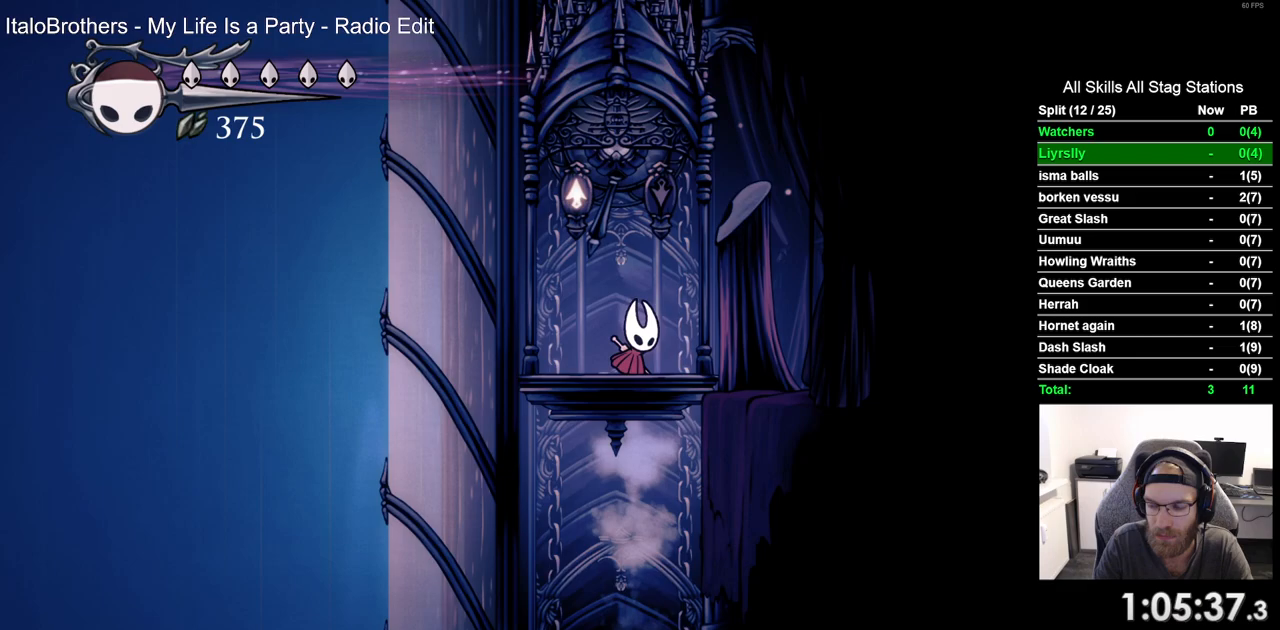
{"buttons": ["CROSS"], "left_stick": "center", "right_stick": "center", "events": [[100, "CROSS", "up"], [200, "CROSS", "down"], [317, "CROSS", "up"], [417, "CROSS", "down"]]}
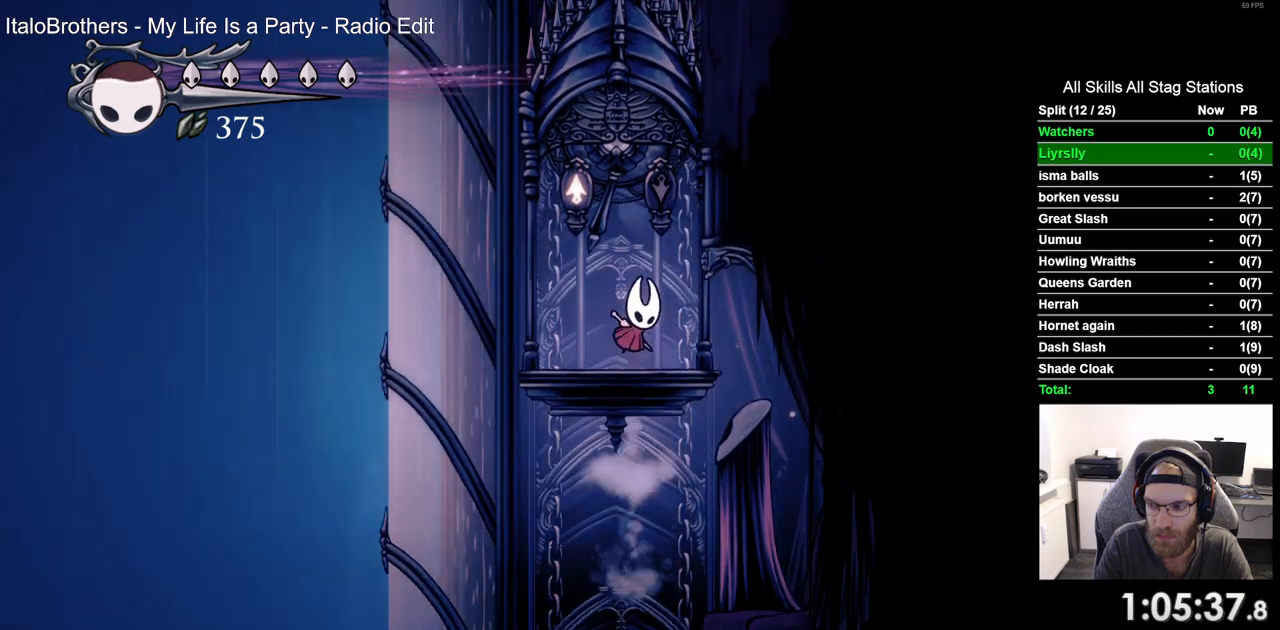
{"buttons": [], "left_stick": "center", "right_stick": "center", "events": [[17, "CROSS", "up"], [133, "CROSS", "down"], [233, "CROSS", "up"], [333, "CROSS", "down"], [433, "CROSS", "up"]]}
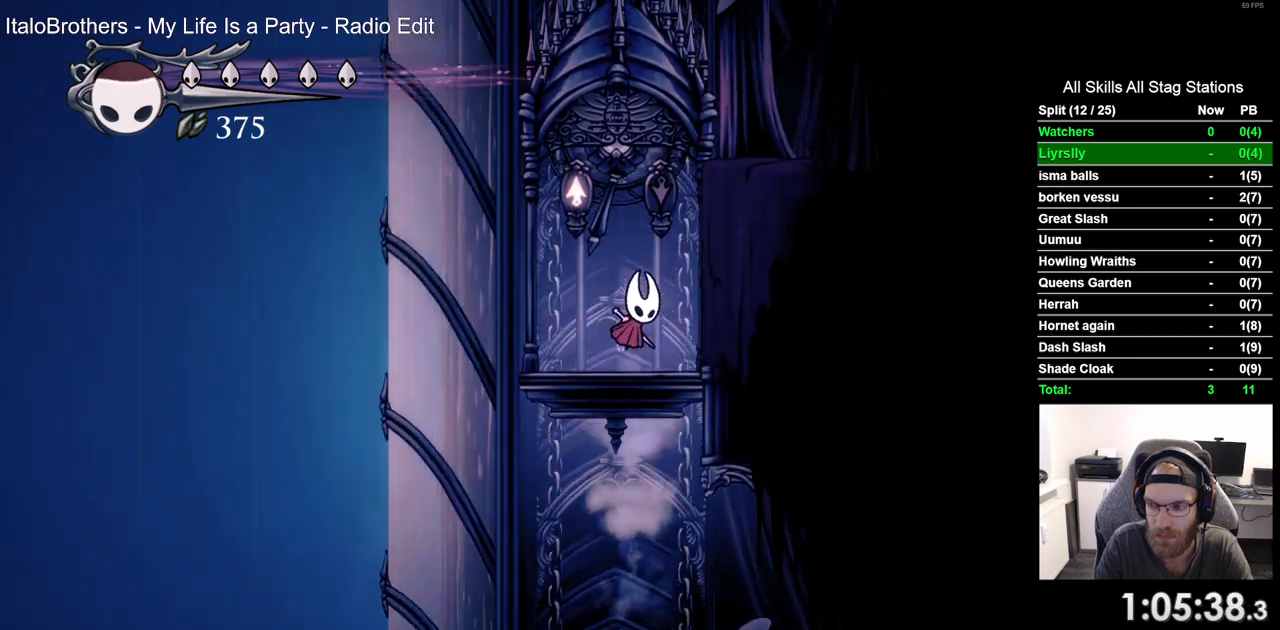
{"buttons": ["CROSS"], "left_stick": "center", "right_stick": "center", "events": [[33, "CROSS", "down"], [133, "CROSS", "up"], [233, "CROSS", "down"], [350, "CROSS", "up"], [433, "CROSS", "down"]]}
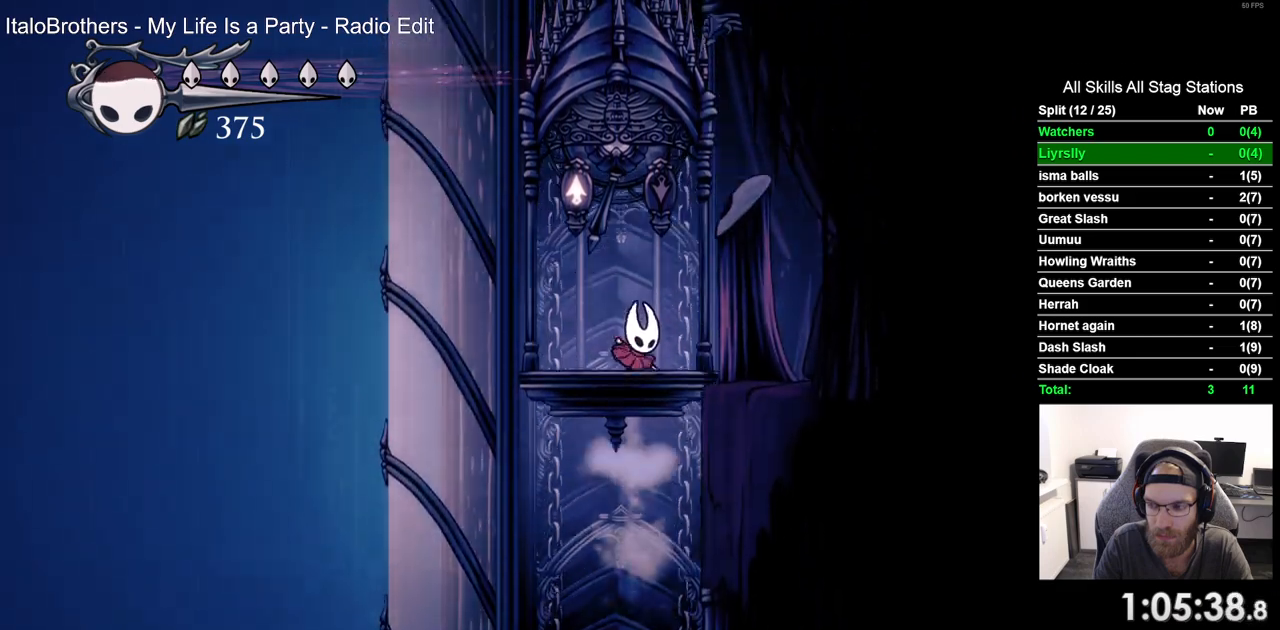
{"buttons": [], "left_stick": "center", "right_stick": "center", "events": [[33, "CROSS", "up"], [133, "CROSS", "down"], [250, "CROSS", "up"], [350, "CROSS", "down"], [450, "CROSS", "up"]]}
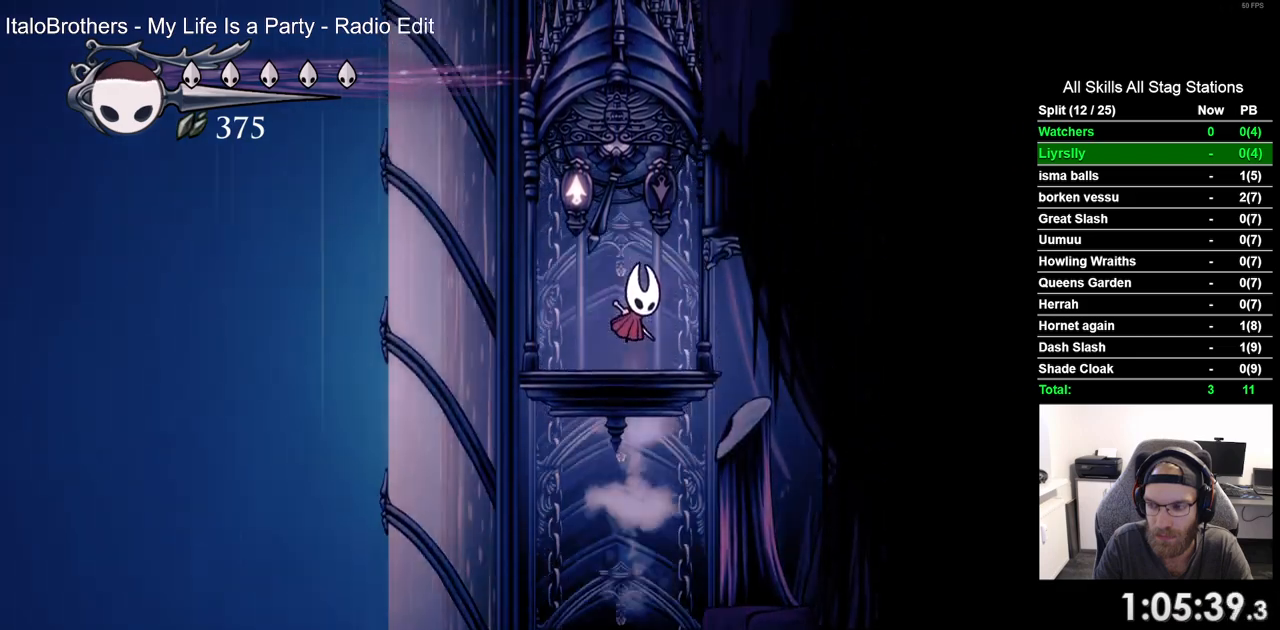
{"buttons": ["CROSS"], "left_stick": "center", "right_stick": "center", "events": [[50, "CROSS", "down"], [150, "CROSS", "up"], [233, "CROSS", "down"], [350, "CROSS", "up"], [433, "CROSS", "down"]]}
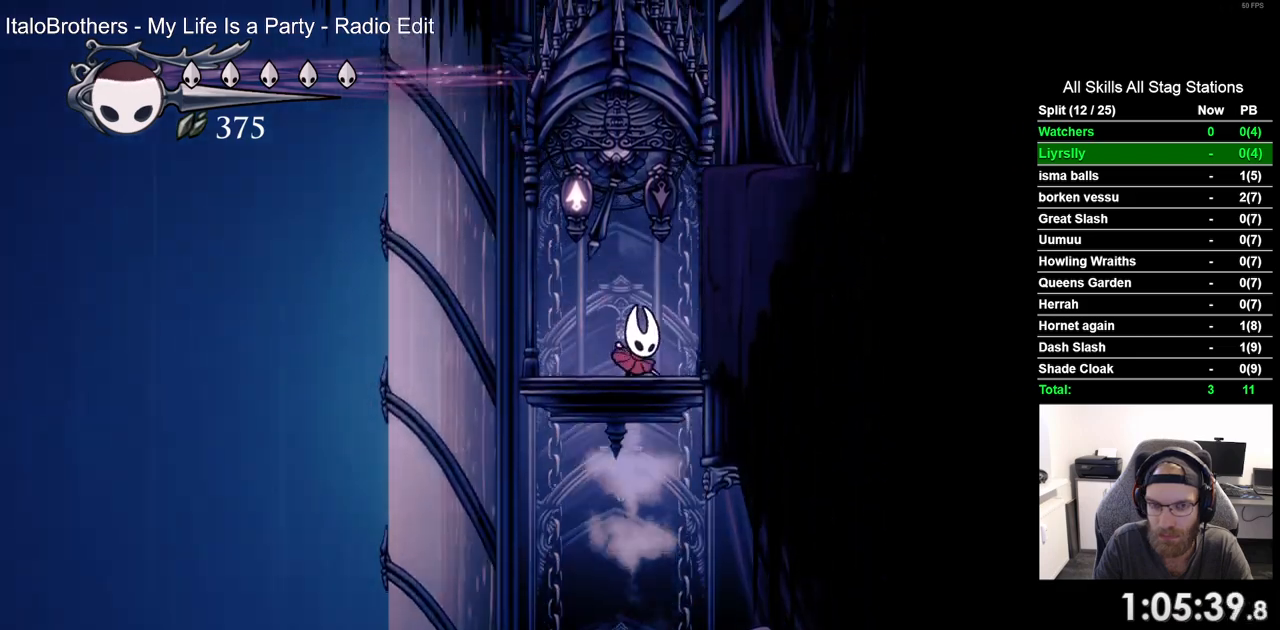
{"buttons": [], "left_stick": "center", "right_stick": "center", "events": [[33, "CROSS", "up"], [167, "CROSS", "down"], [250, "CROSS", "up"], [350, "CROSS", "down"], [467, "CROSS", "up"]]}
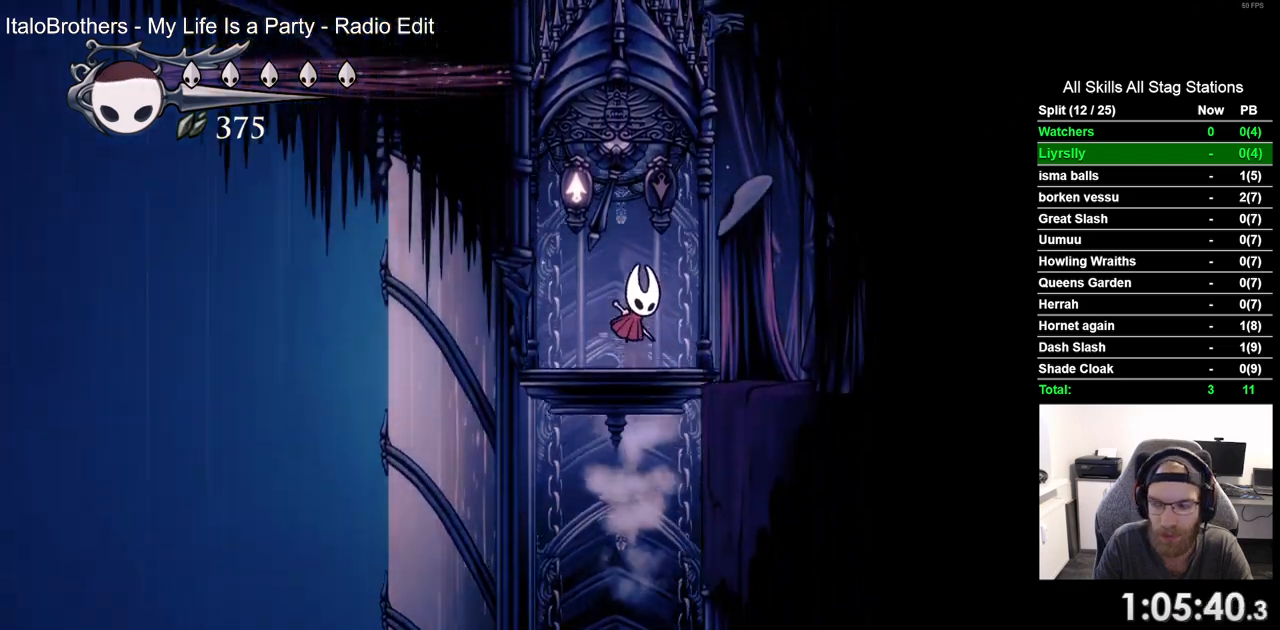
{"buttons": ["CROSS"], "left_stick": "center", "right_stick": "center", "events": [[50, "CROSS", "down"], [167, "CROSS", "up"], [283, "CROSS", "down"], [383, "CROSS", "up"], [483, "CROSS", "down"]]}
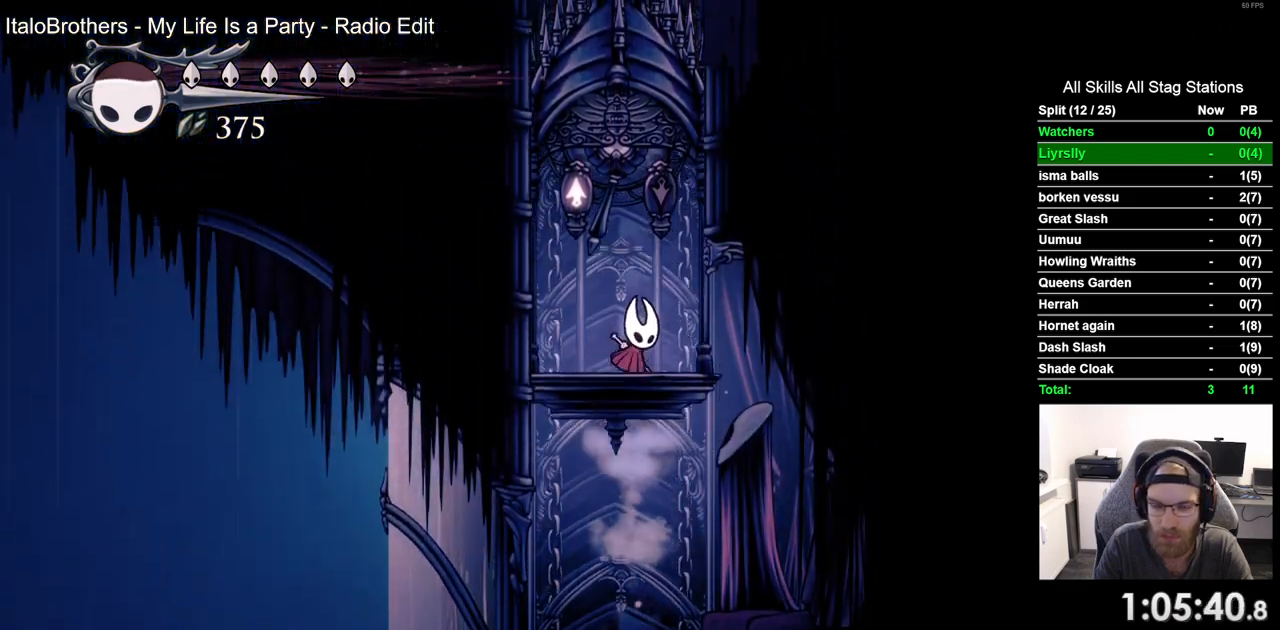
{"buttons": ["CROSS"], "left_stick": "center", "right_stick": "center", "events": [[100, "CROSS", "up"], [200, "CROSS", "down"], [300, "CROSS", "up"], [400, "CROSS", "down"]]}
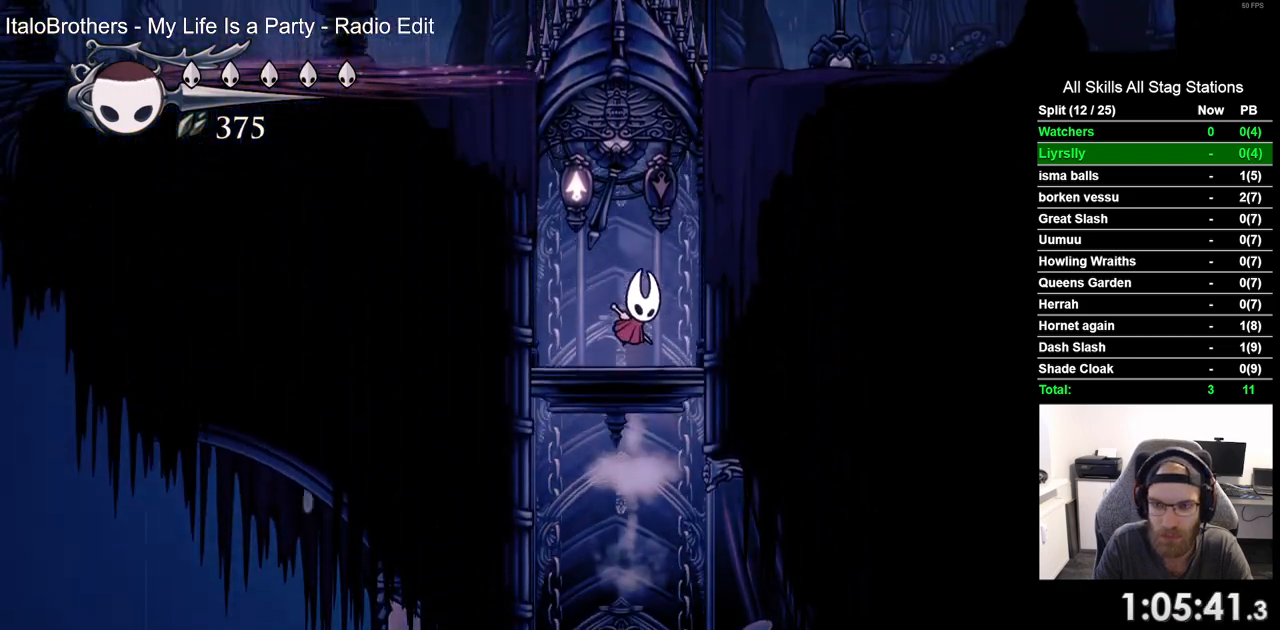
{"buttons": [], "left_stick": "center", "right_stick": "center", "events": [[17, "CROSS", "up"], [117, "CROSS", "down"], [250, "CROSS", "up"], [350, "CROSS", "down"], [483, "CROSS", "up"]]}